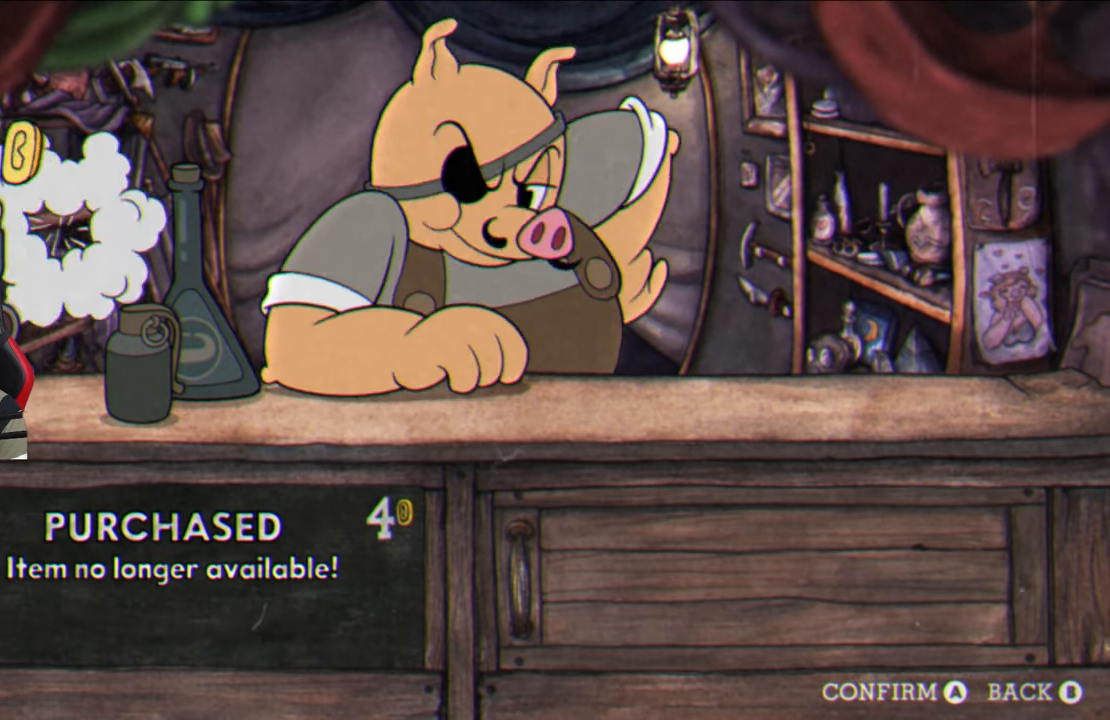
Gameplay with a controller (PlayStation layout); each line is a JSON object with the inputs held at the frame after it. "events" lists button and stick changes between this image and that frame as [ms after this image, input, new state], when the widget could be followed in between.
{"buttons": [], "left_stick": "center", "right_stick": "center", "events": [[317, "CIRCLE", "down"], [383, "CIRCLE", "up"]]}
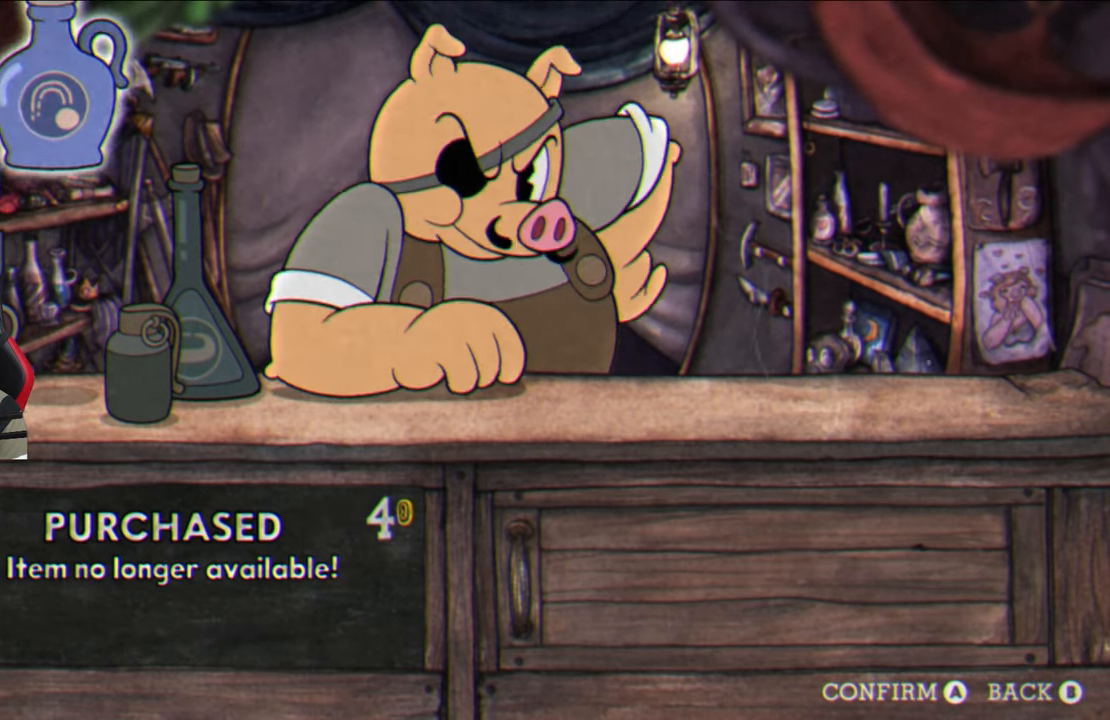
{"buttons": ["CIRCLE"], "left_stick": "center", "right_stick": "center", "events": [[50, "CIRCLE", "down"], [150, "CIRCLE", "up"], [250, "CIRCLE", "down"], [333, "CIRCLE", "up"], [433, "CIRCLE", "down"]]}
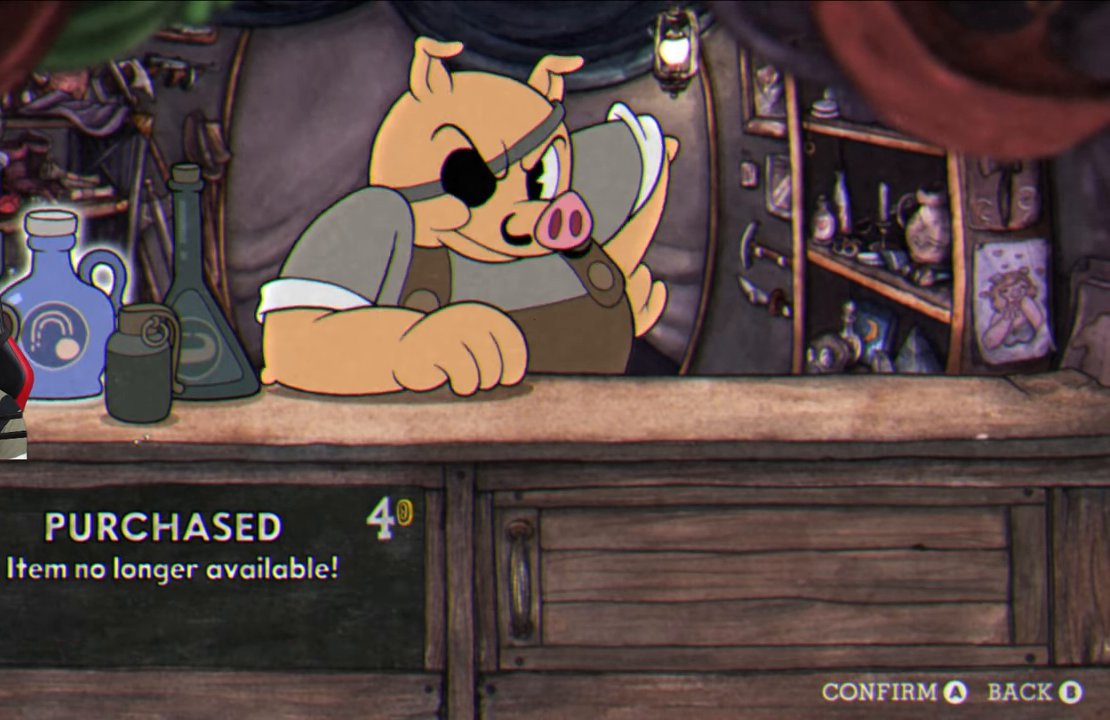
{"buttons": ["CIRCLE"], "left_stick": "center", "right_stick": "center", "events": [[17, "CIRCLE", "up"], [117, "CIRCLE", "down"], [200, "CIRCLE", "up"], [300, "CIRCLE", "down"], [367, "CIRCLE", "up"], [467, "CIRCLE", "down"]]}
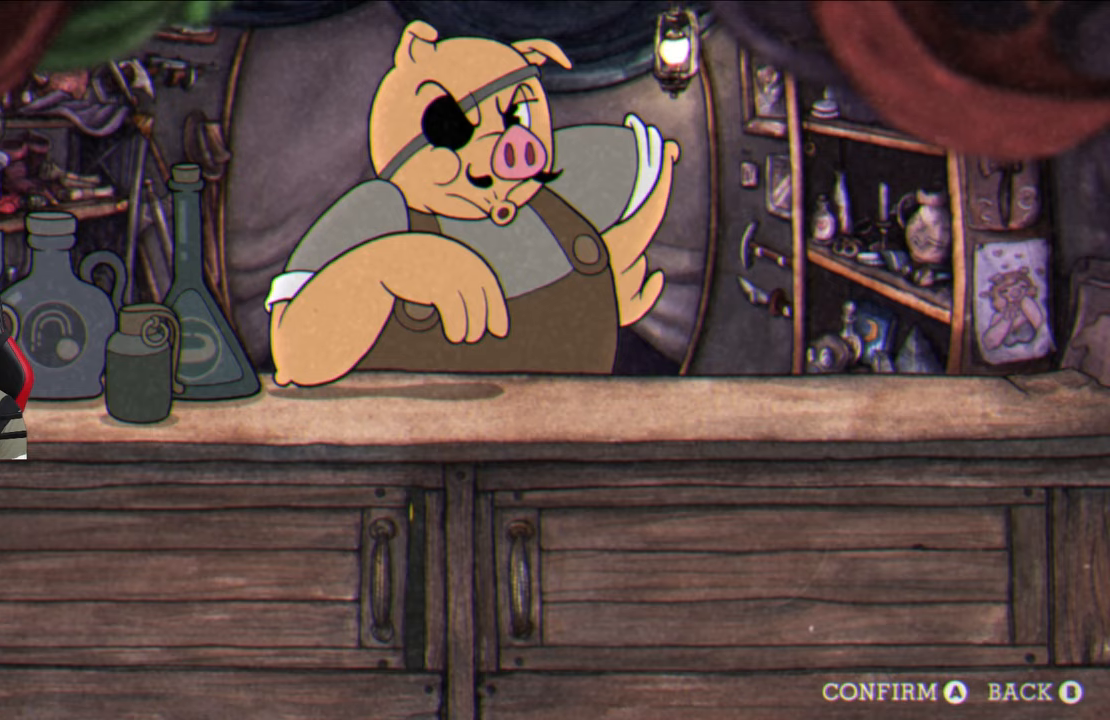
{"buttons": [], "left_stick": "center", "right_stick": "center", "events": [[50, "CIRCLE", "up"], [217, "CIRCLE", "down"], [300, "CIRCLE", "up"]]}
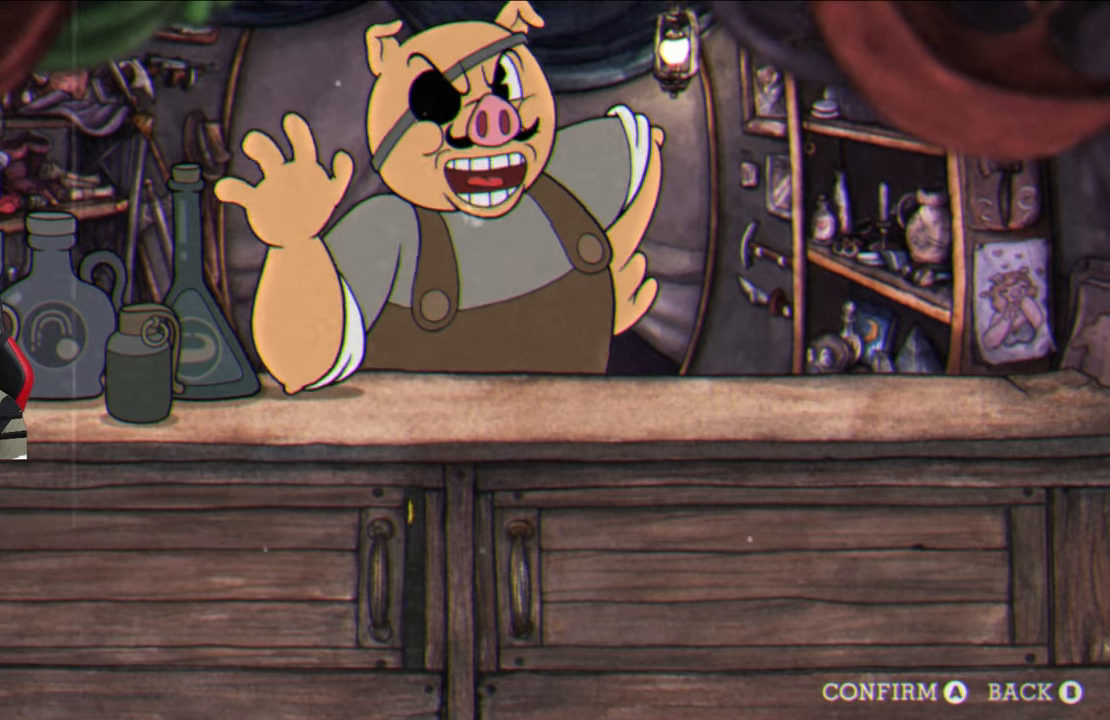
{"buttons": [], "left_stick": "down", "right_stick": "center", "events": [[33, "left_stick", "down-left"], [283, "left_stick", "down"]]}
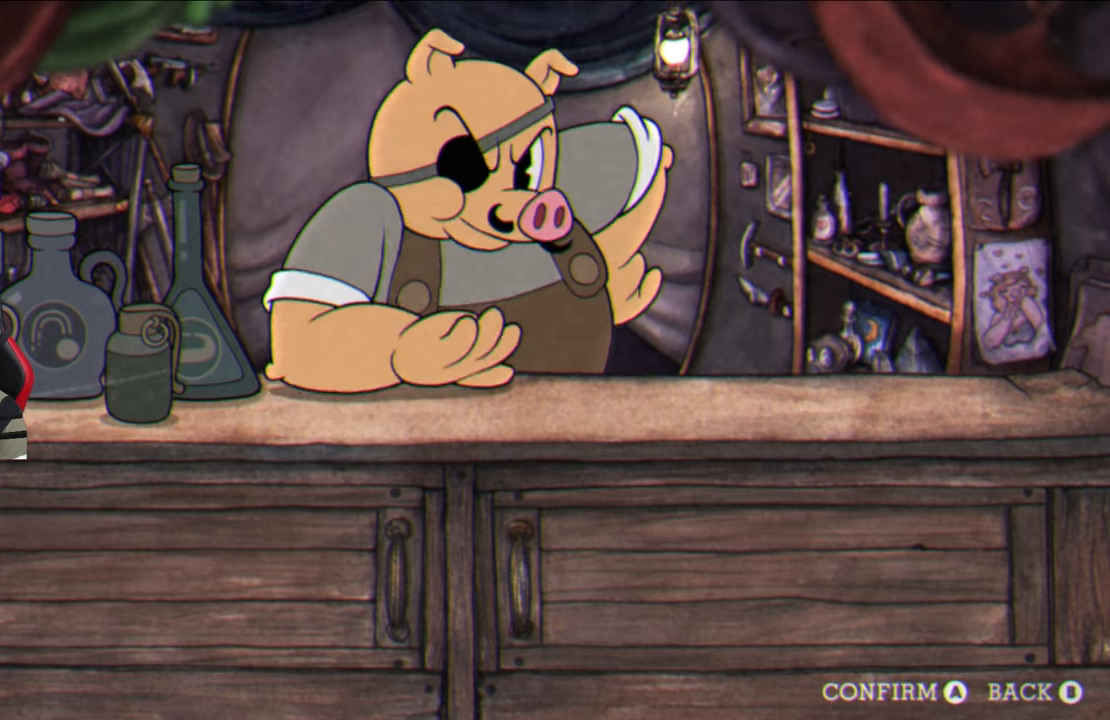
{"buttons": [], "left_stick": "center", "right_stick": "center", "events": [[250, "left_stick", "center"]]}
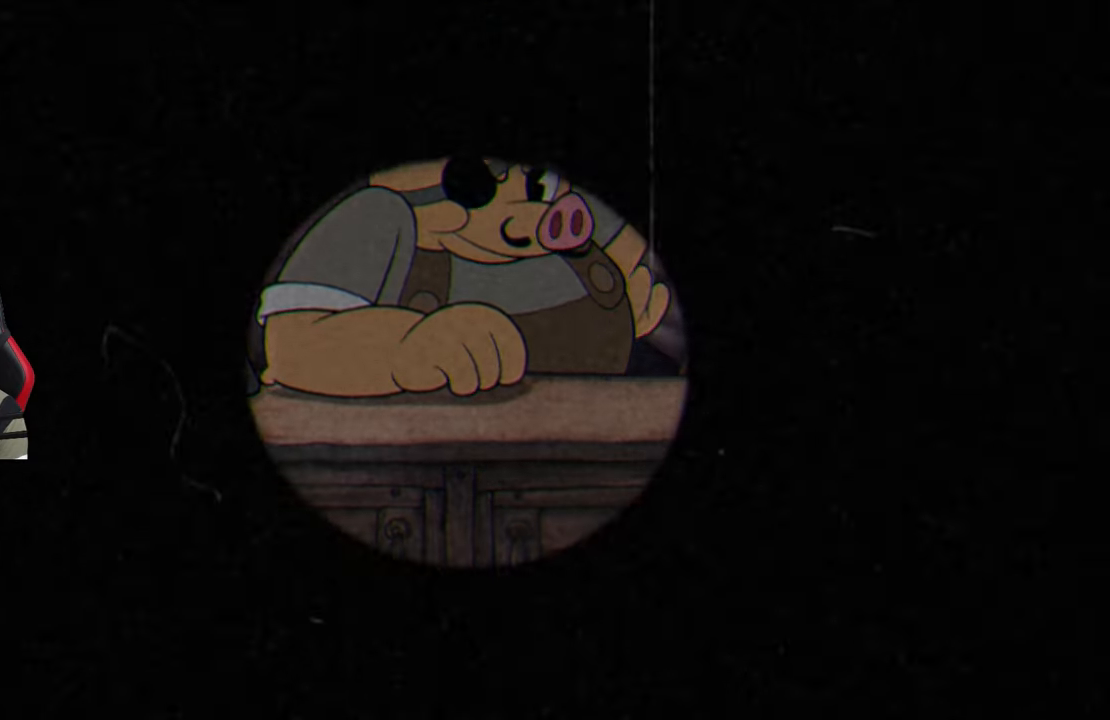
{"buttons": [], "left_stick": "down", "right_stick": "center", "events": [[217, "left_stick", "down"]]}
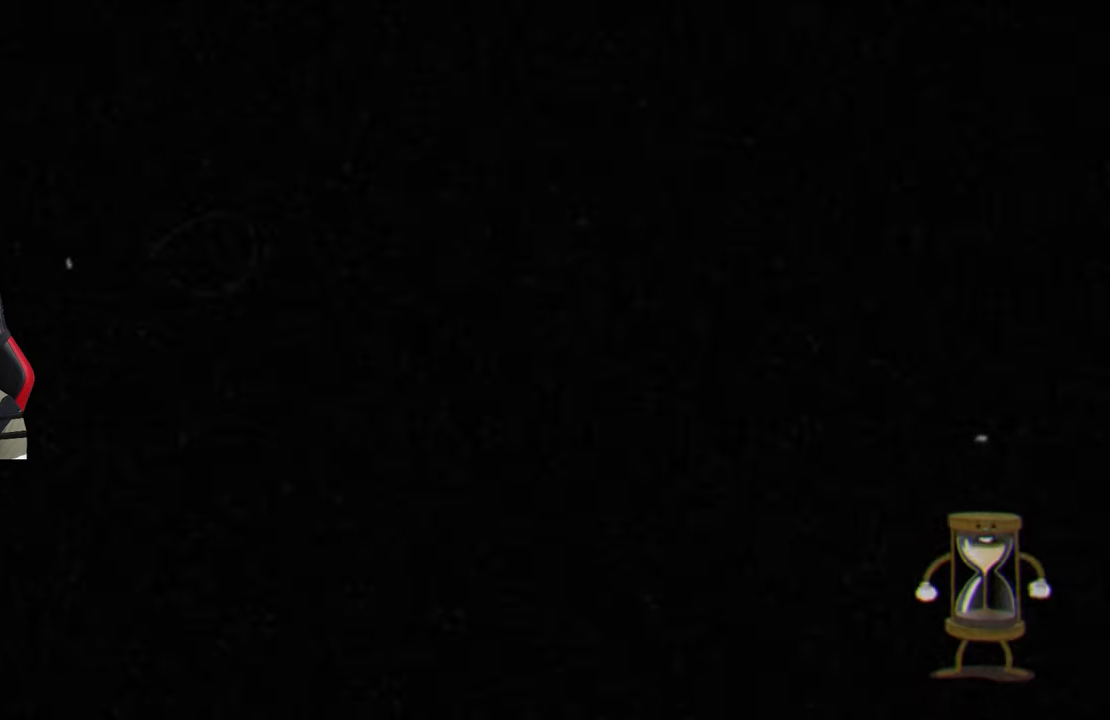
{"buttons": [], "left_stick": "down", "right_stick": "center", "events": [[33, "left_stick", "center"], [167, "left_stick", "down"]]}
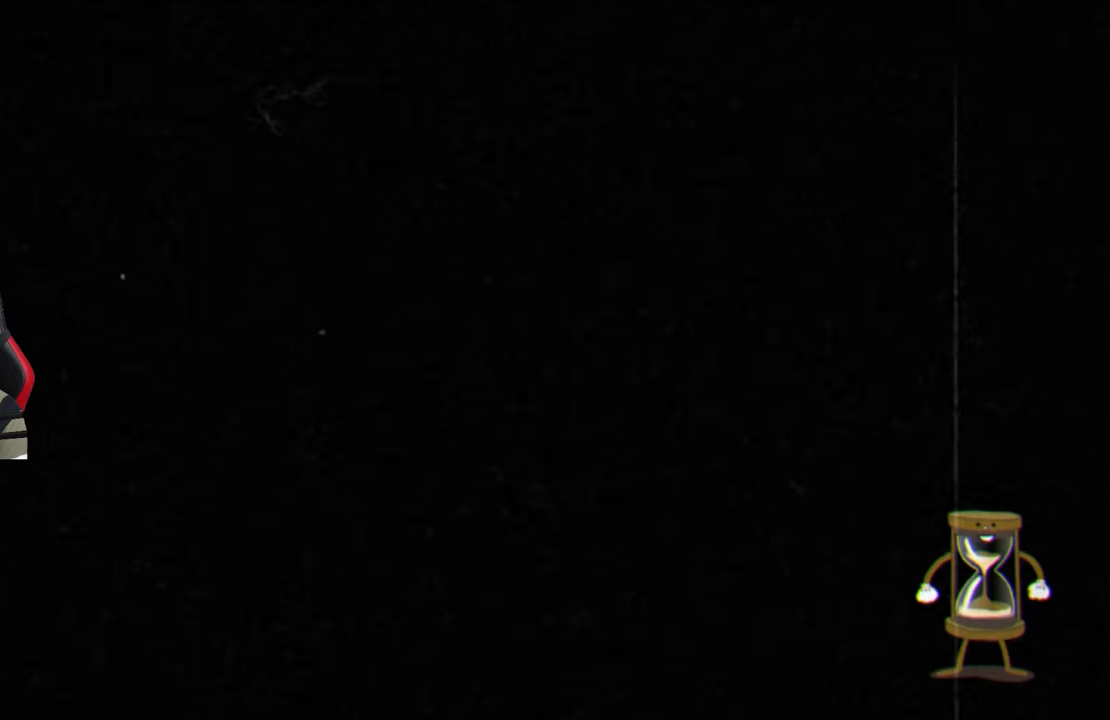
{"buttons": [], "left_stick": "down", "right_stick": "center", "events": [[100, "left_stick", "center"], [417, "left_stick", "down"]]}
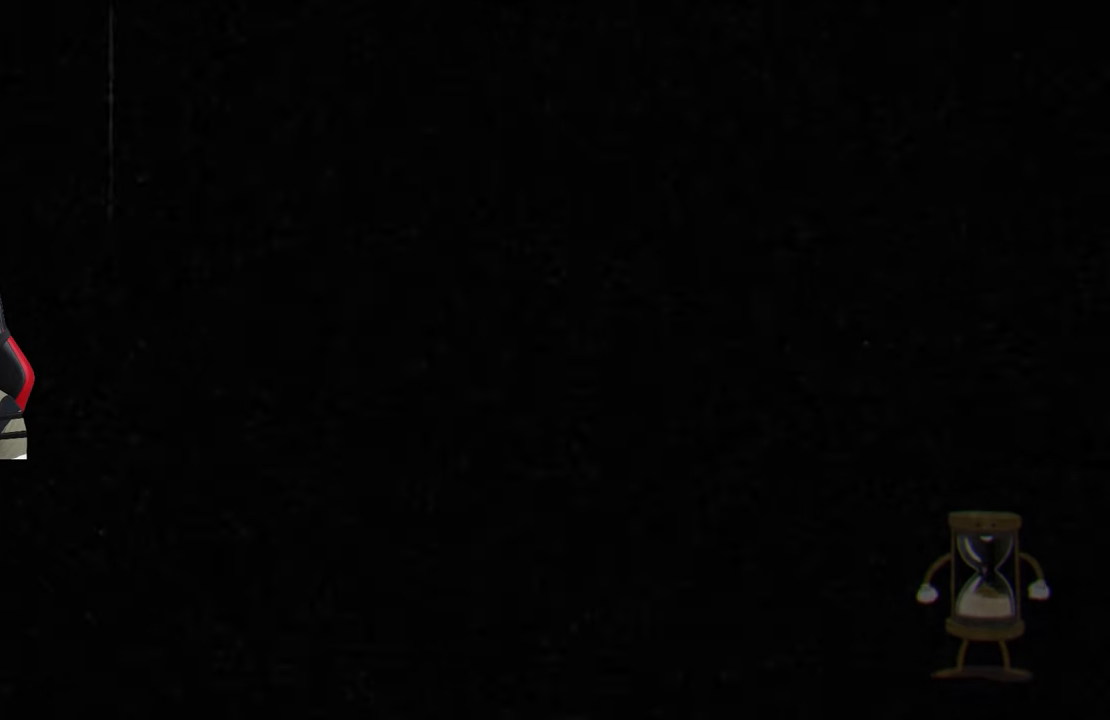
{"buttons": [], "left_stick": "down", "right_stick": "center", "events": []}
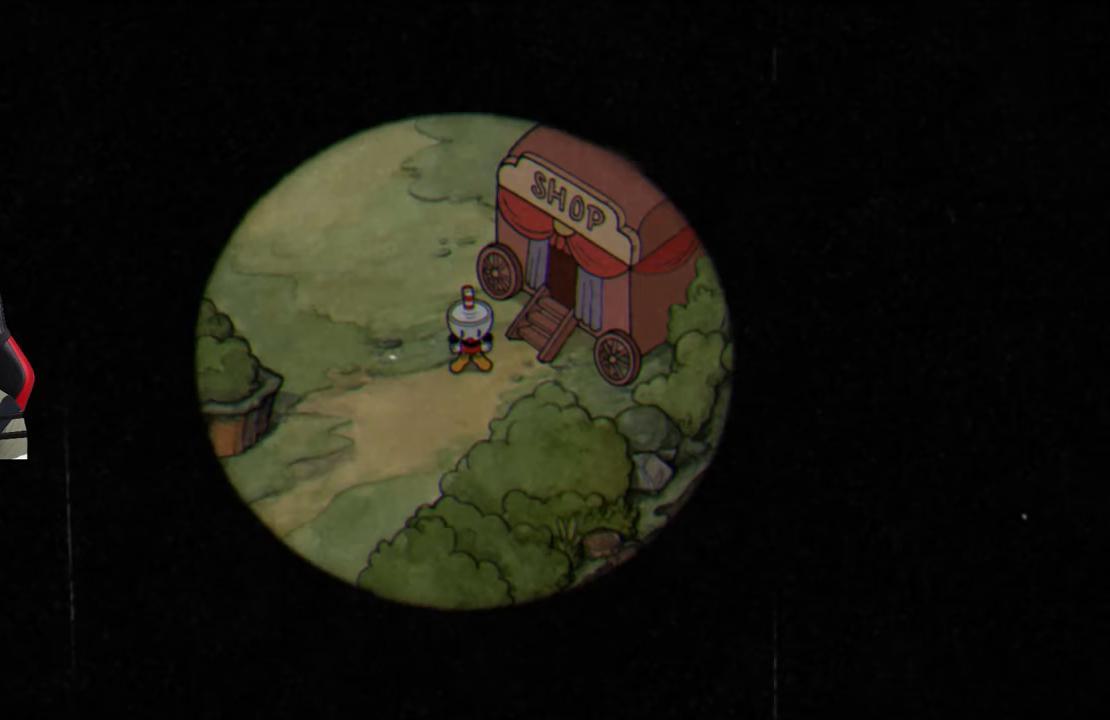
{"buttons": [], "left_stick": "down-left", "right_stick": "center", "events": [[283, "left_stick", "down-left"]]}
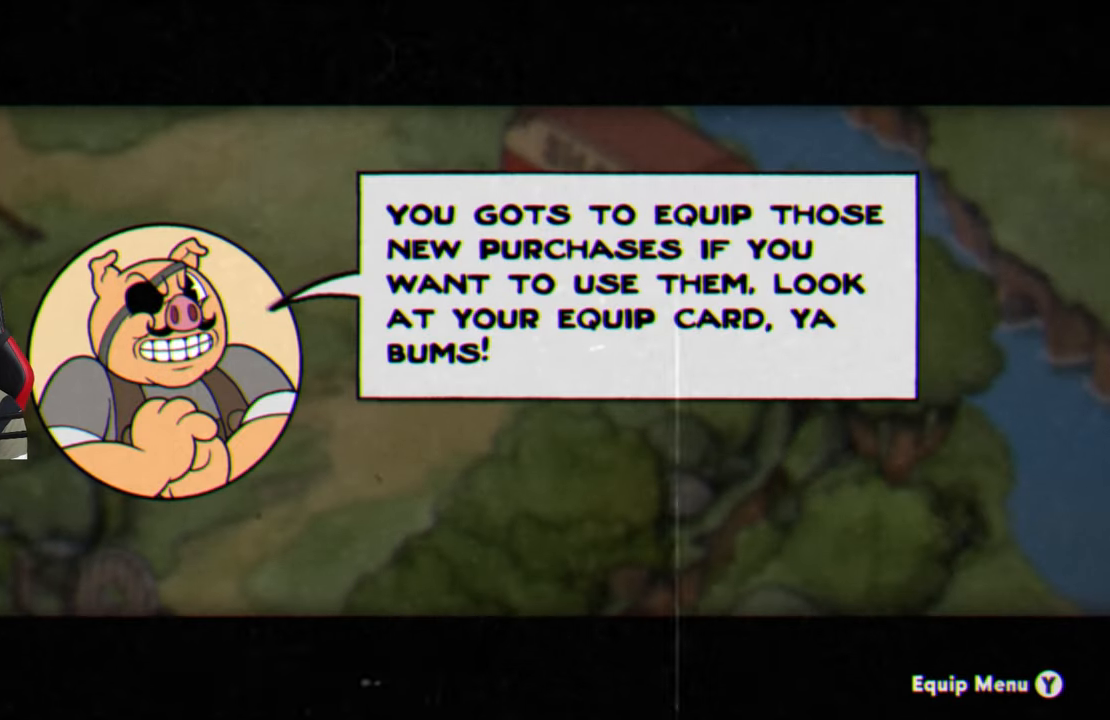
{"buttons": [], "left_stick": "center", "right_stick": "center", "events": [[83, "left_stick", "center"], [367, "TRIANGLE", "down"], [467, "TRIANGLE", "up"]]}
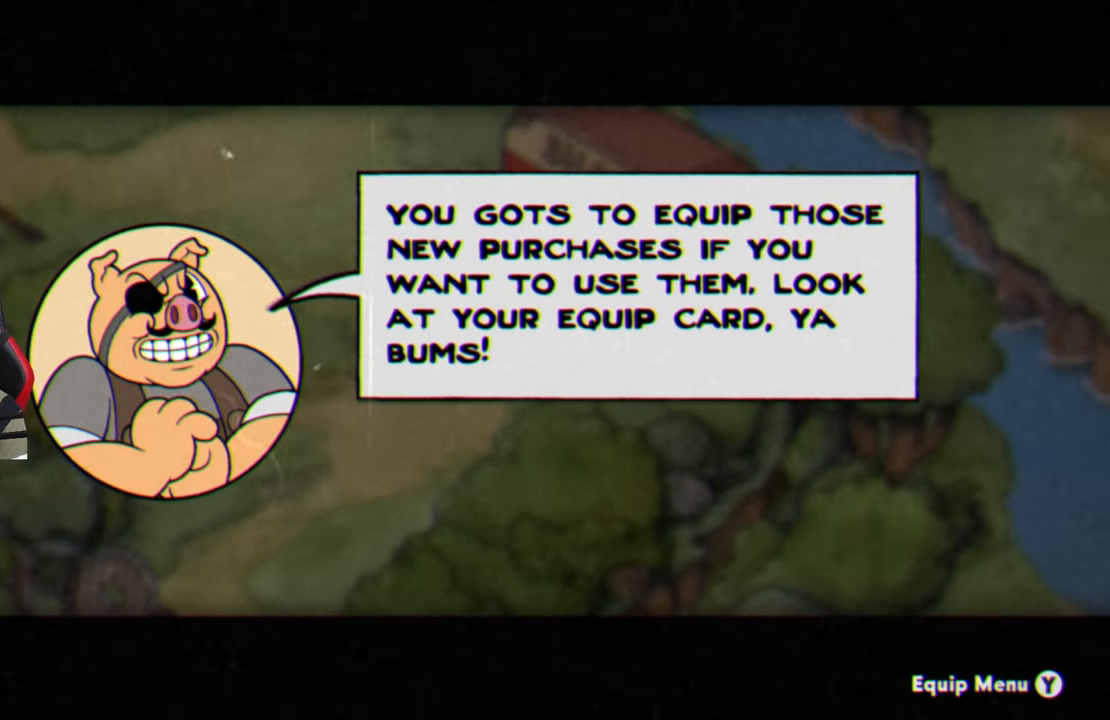
{"buttons": [], "left_stick": "center", "right_stick": "center", "events": []}
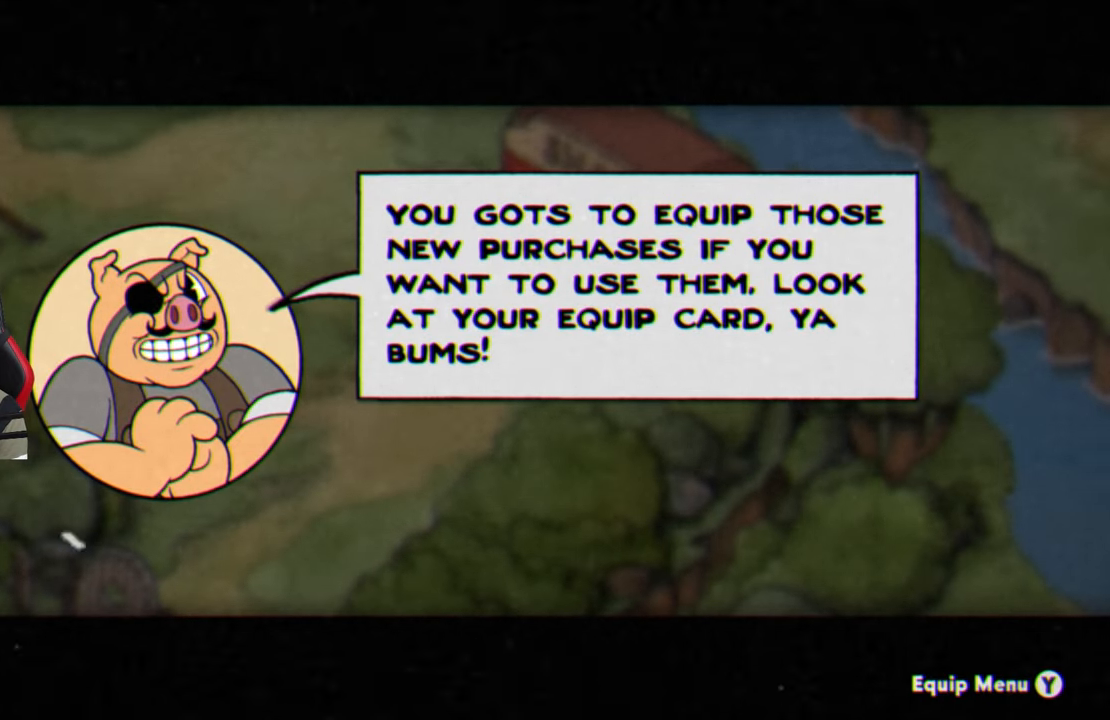
{"buttons": ["CROSS"], "left_stick": "center", "right_stick": "center", "events": [[450, "CROSS", "down"]]}
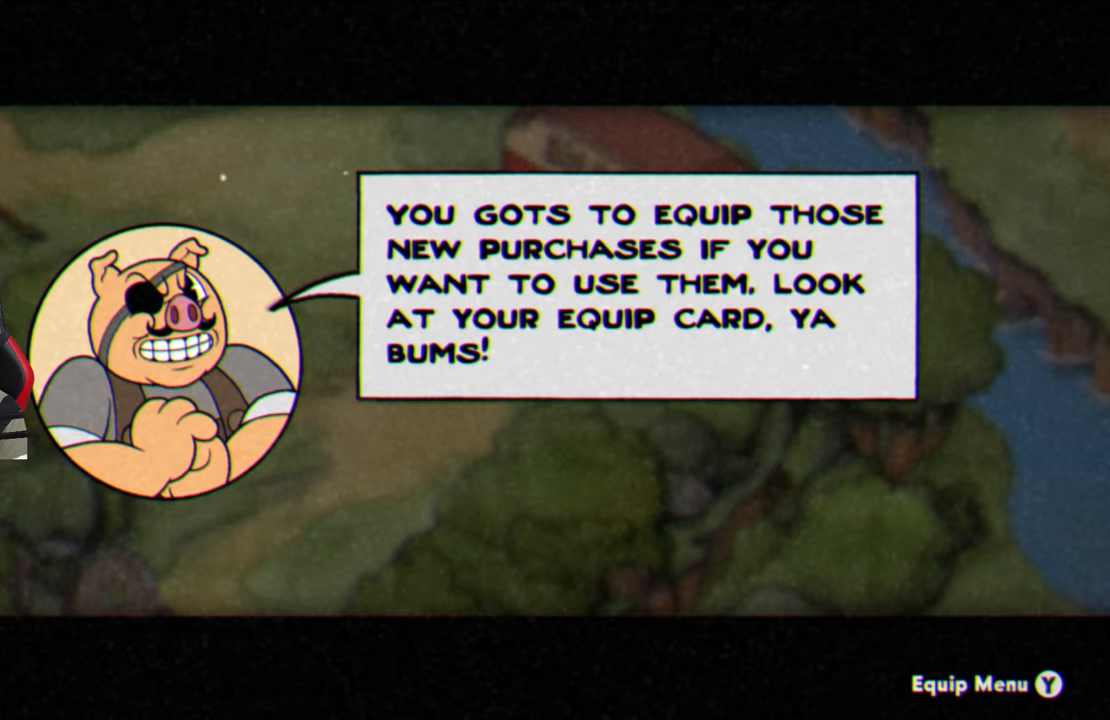
{"buttons": [], "left_stick": "center", "right_stick": "center", "events": [[17, "CROSS", "up"], [317, "TRIANGLE", "down"], [417, "TRIANGLE", "up"]]}
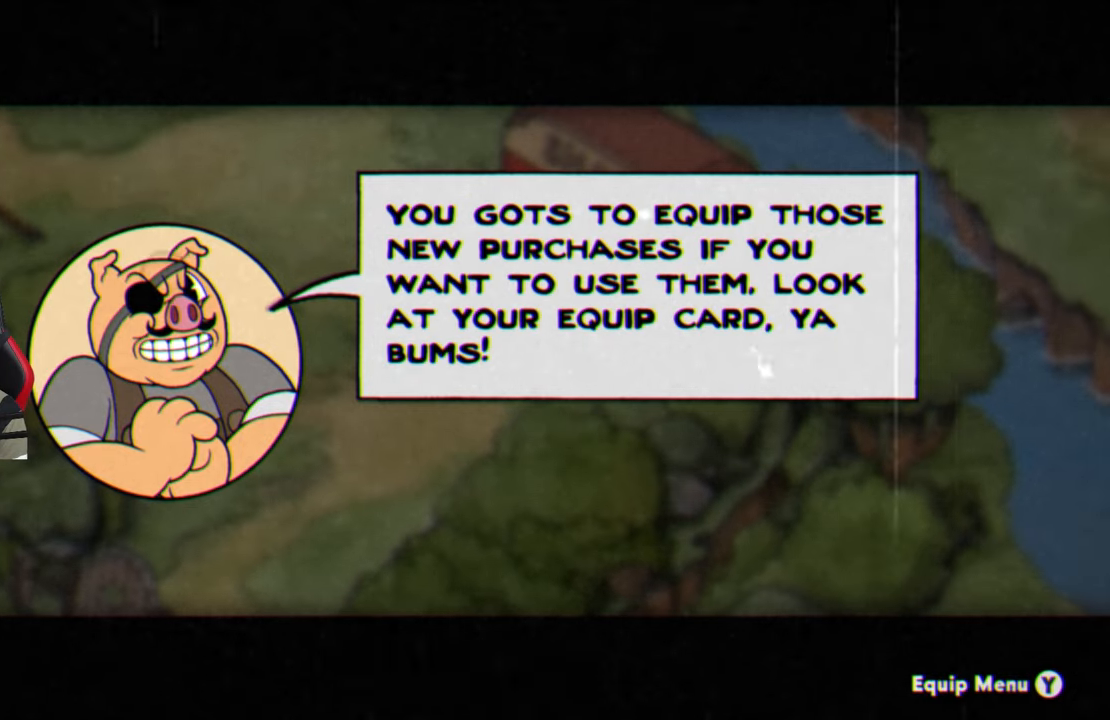
{"buttons": [], "left_stick": "center", "right_stick": "center", "events": []}
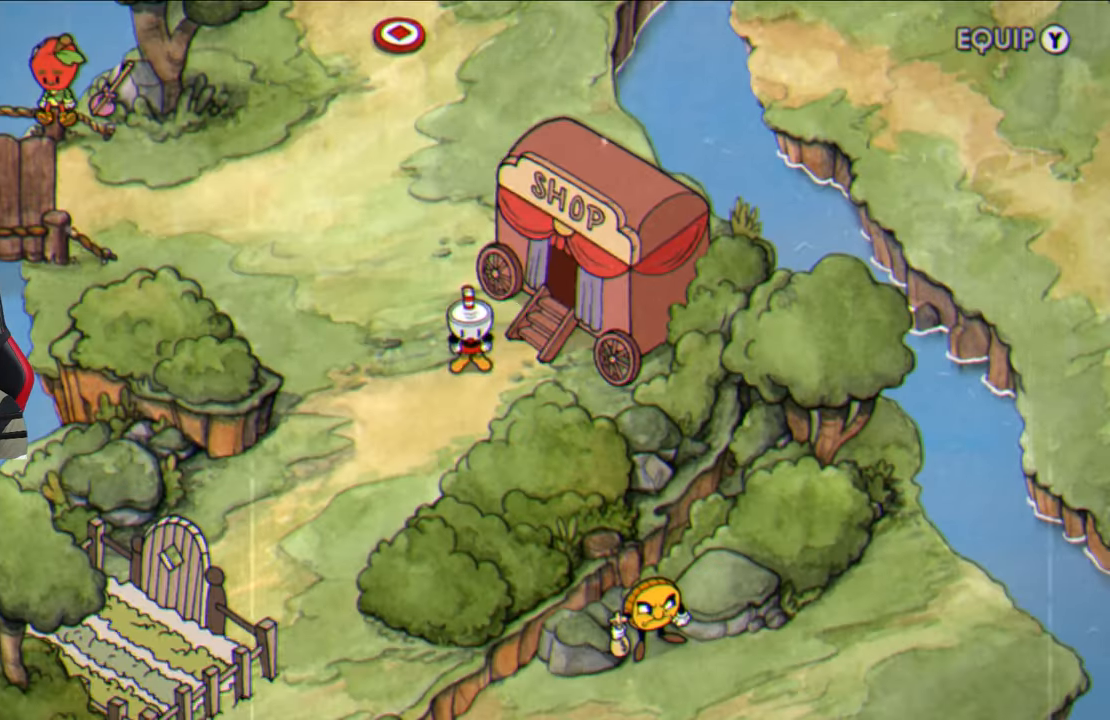
{"buttons": ["DPAD_RIGHT"], "left_stick": "center", "right_stick": "center", "events": [[467, "DPAD_RIGHT", "down"]]}
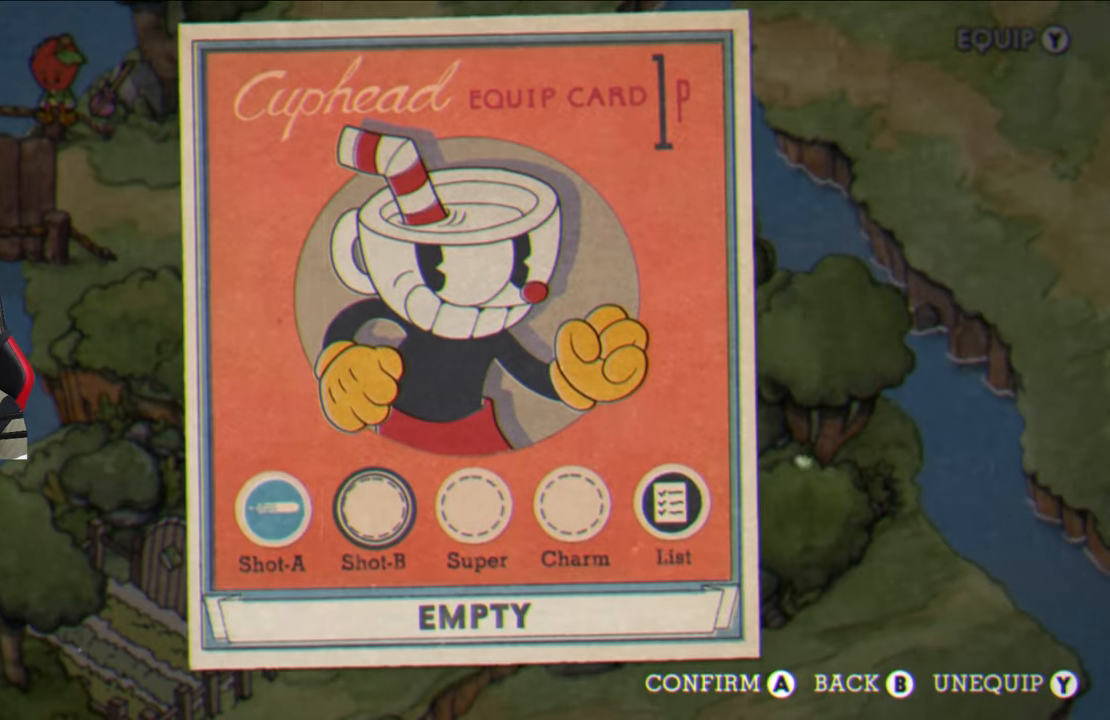
{"buttons": ["DPAD_RIGHT"], "left_stick": "center", "right_stick": "center", "events": [[67, "DPAD_RIGHT", "up"], [183, "CROSS", "down"], [267, "CROSS", "up"], [433, "DPAD_RIGHT", "down"]]}
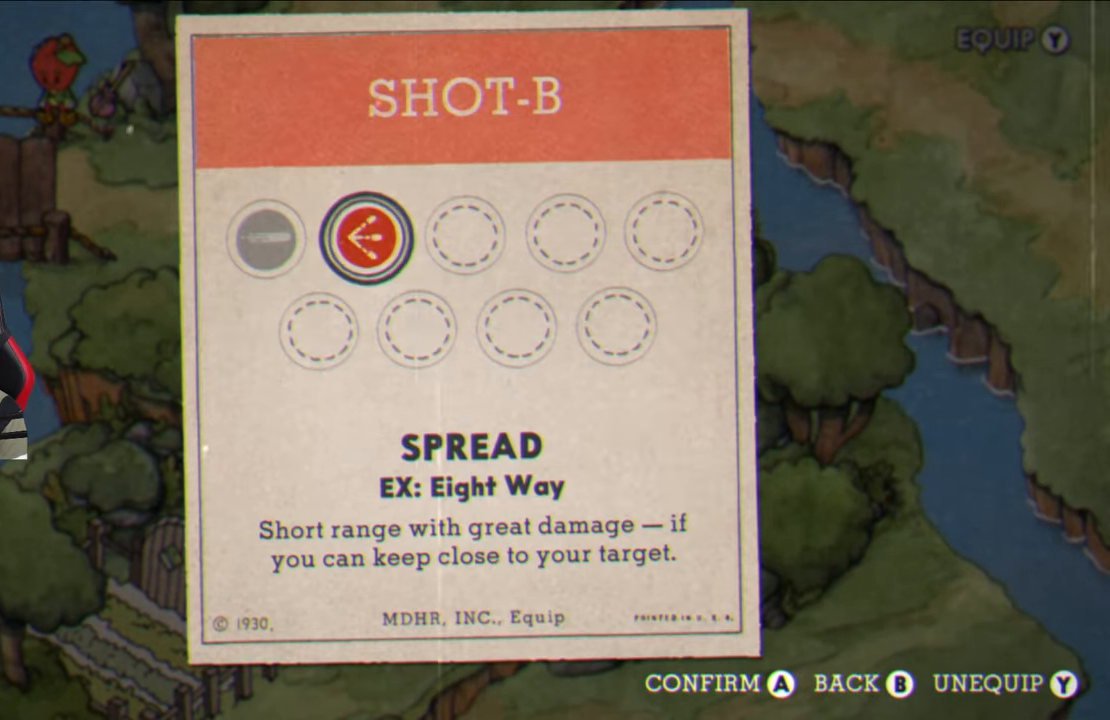
{"buttons": [], "left_stick": "center", "right_stick": "center", "events": [[50, "DPAD_RIGHT", "up"]]}
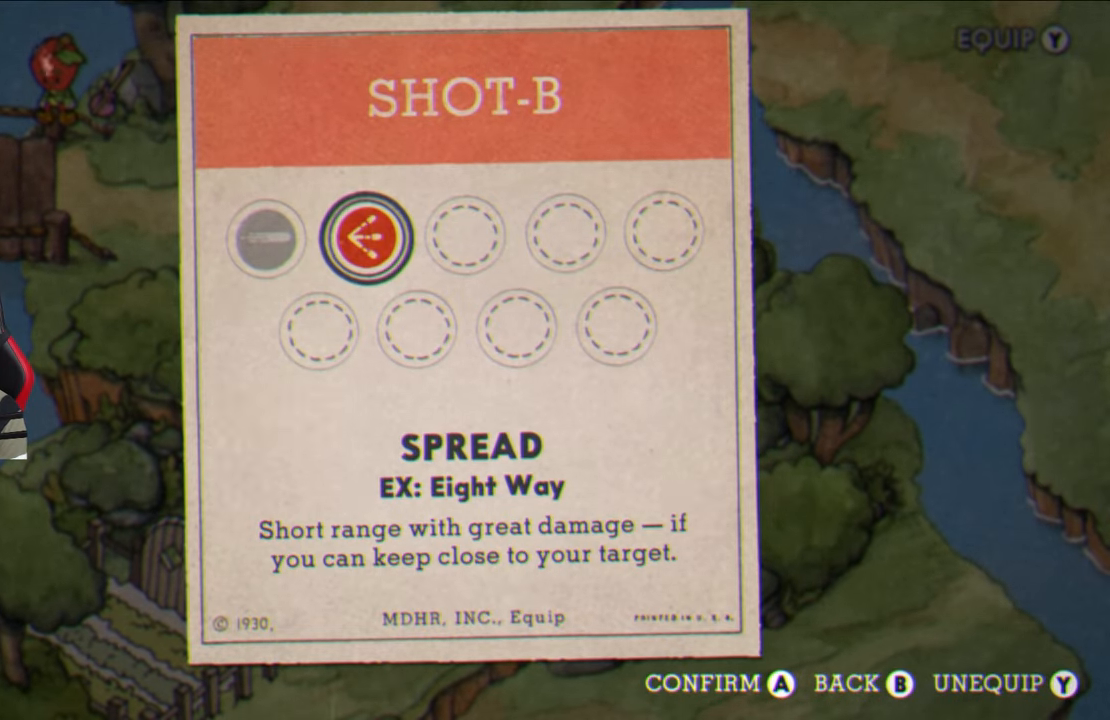
{"buttons": [], "left_stick": "center", "right_stick": "center", "events": [[183, "CROSS", "down"], [233, "CROSS", "up"], [367, "CIRCLE", "down"], [467, "CIRCLE", "up"]]}
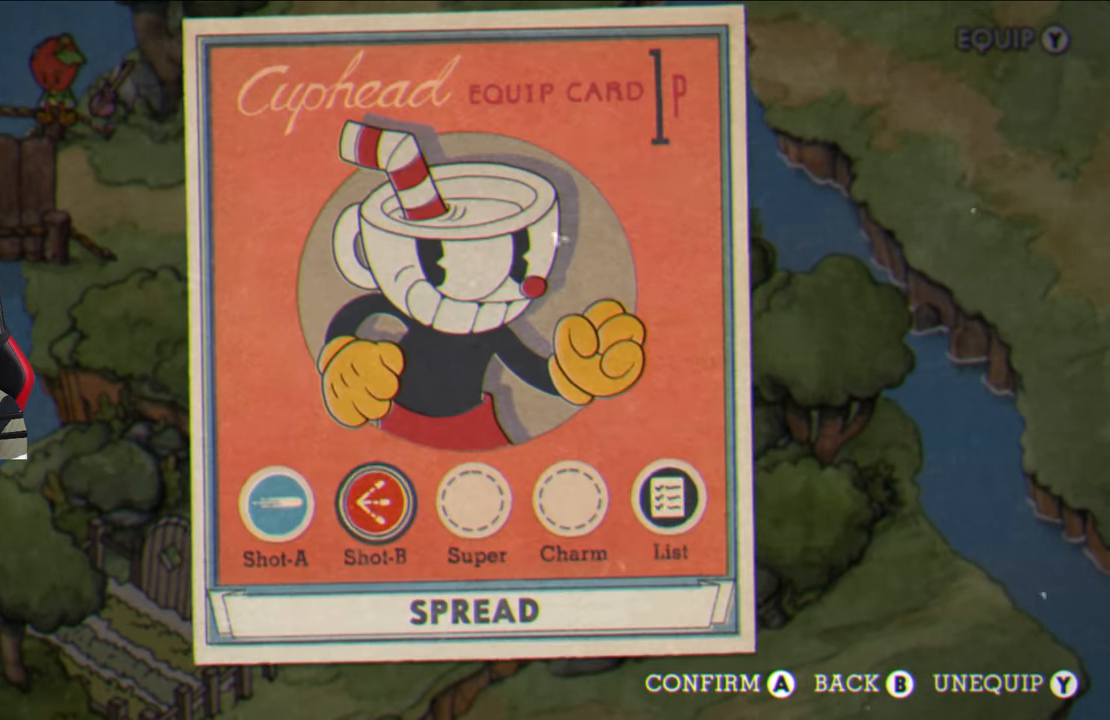
{"buttons": [], "left_stick": "down-left", "right_stick": "center", "events": [[67, "left_stick", "down-left"], [150, "CIRCLE", "down"], [250, "CIRCLE", "up"]]}
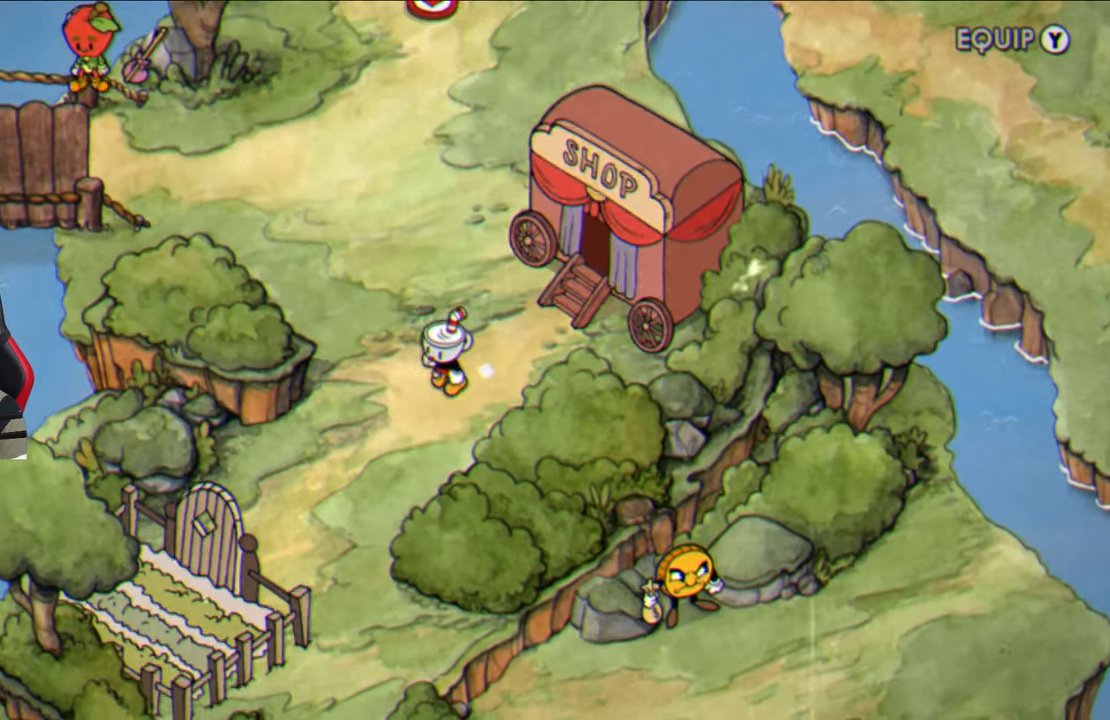
{"buttons": [], "left_stick": "down-left", "right_stick": "center", "events": []}
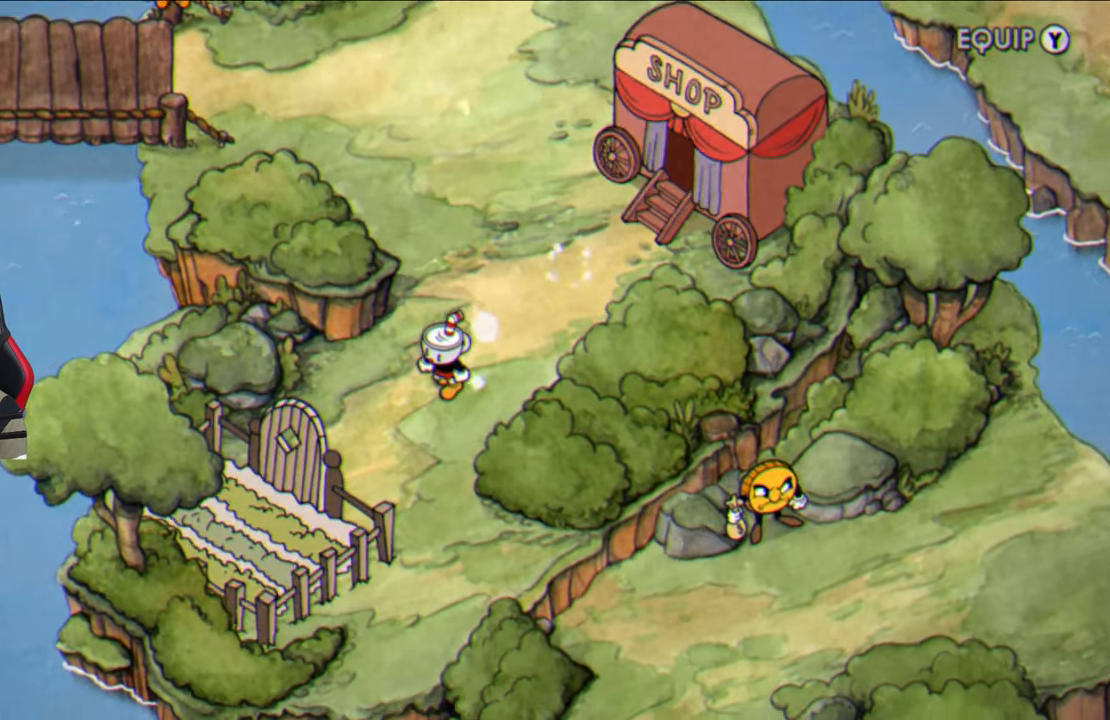
{"buttons": [], "left_stick": "down-left", "right_stick": "center", "events": [[383, "CROSS", "down"], [467, "CROSS", "up"]]}
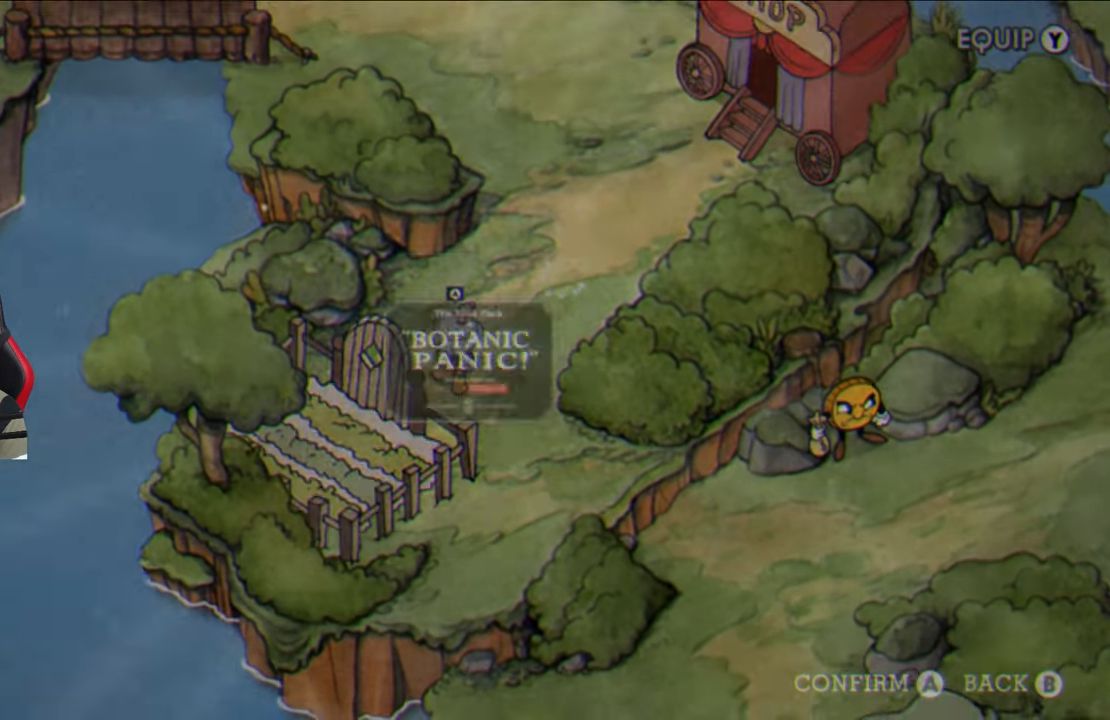
{"buttons": [], "left_stick": "center", "right_stick": "center", "events": [[83, "left_stick", "center"], [133, "CROSS", "down"], [217, "CROSS", "up"]]}
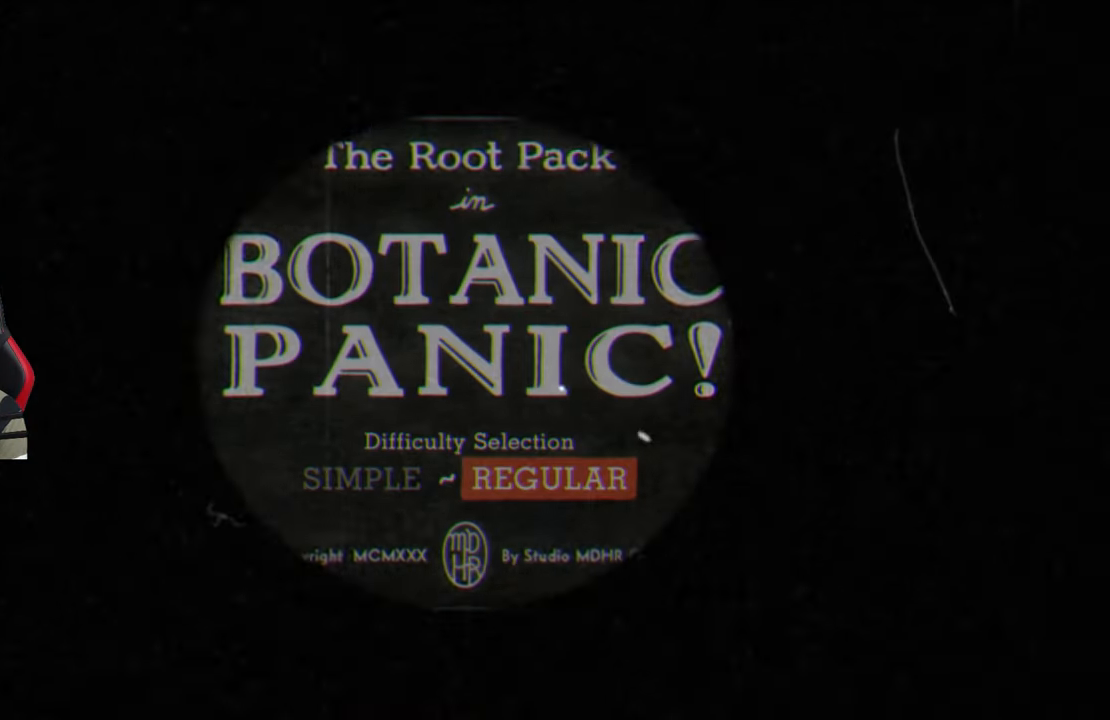
{"buttons": [], "left_stick": "right", "right_stick": "center", "events": [[117, "left_stick", "right"]]}
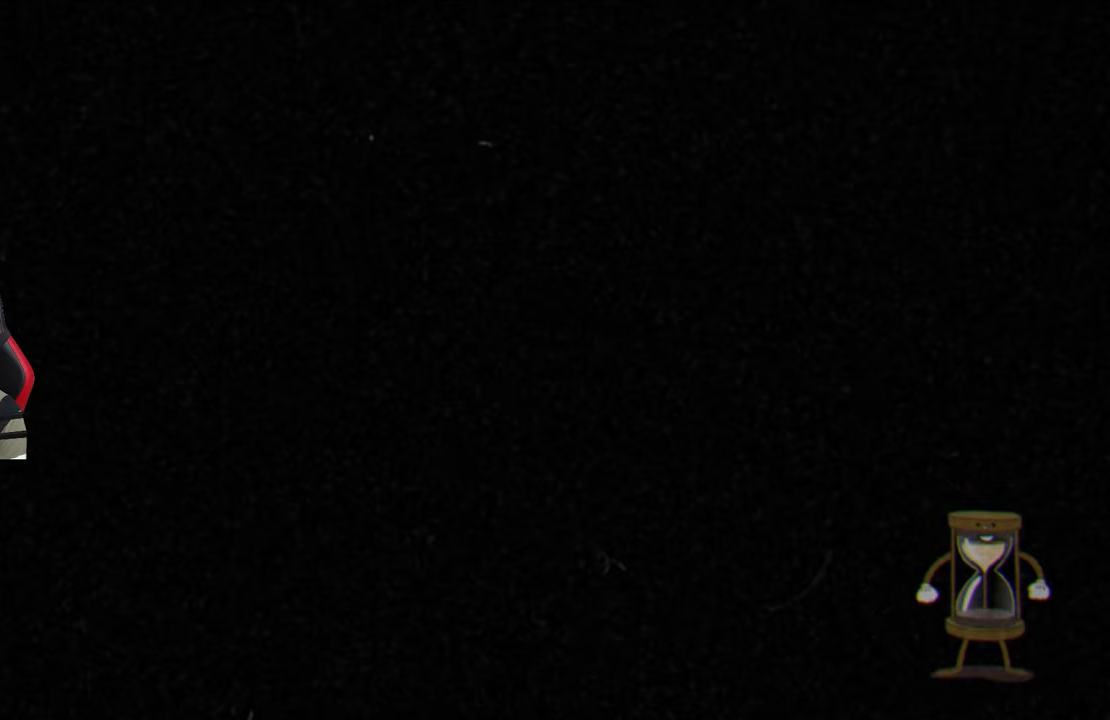
{"buttons": [], "left_stick": "right", "right_stick": "center", "events": [[133, "left_stick", "center"], [483, "left_stick", "right"]]}
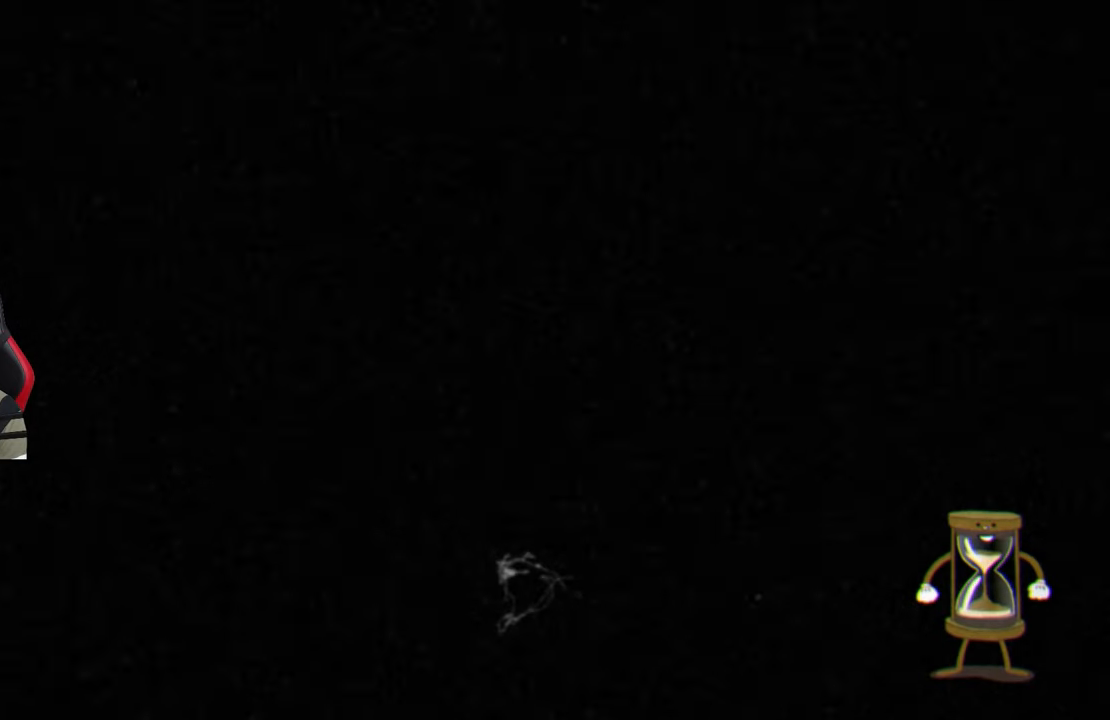
{"buttons": [], "left_stick": "right", "right_stick": "center", "events": []}
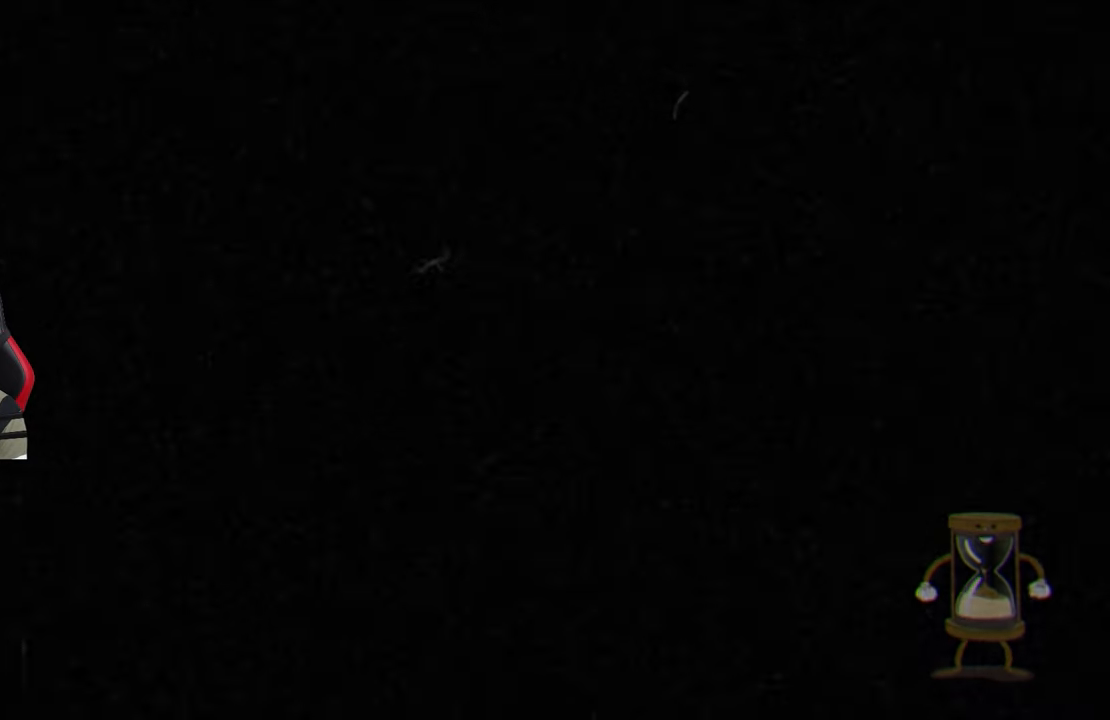
{"buttons": [], "left_stick": "center", "right_stick": "center", "events": [[483, "left_stick", "center"]]}
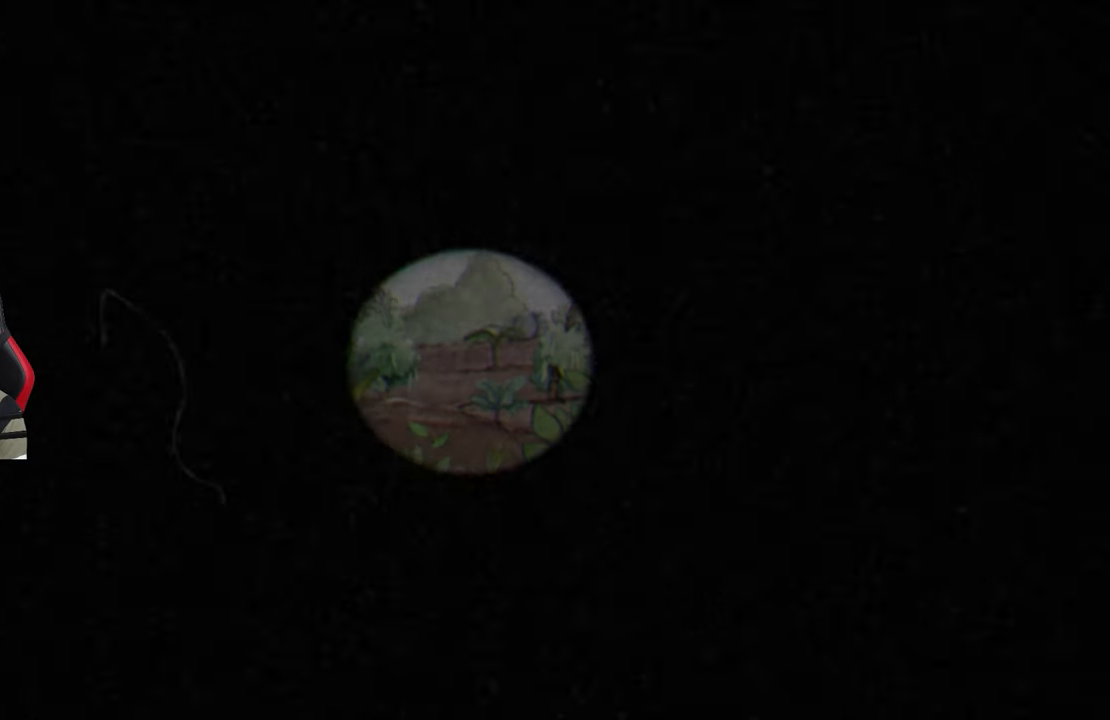
{"buttons": [], "left_stick": "up-right", "right_stick": "center", "events": [[367, "left_stick", "right"], [417, "left_stick", "up-right"]]}
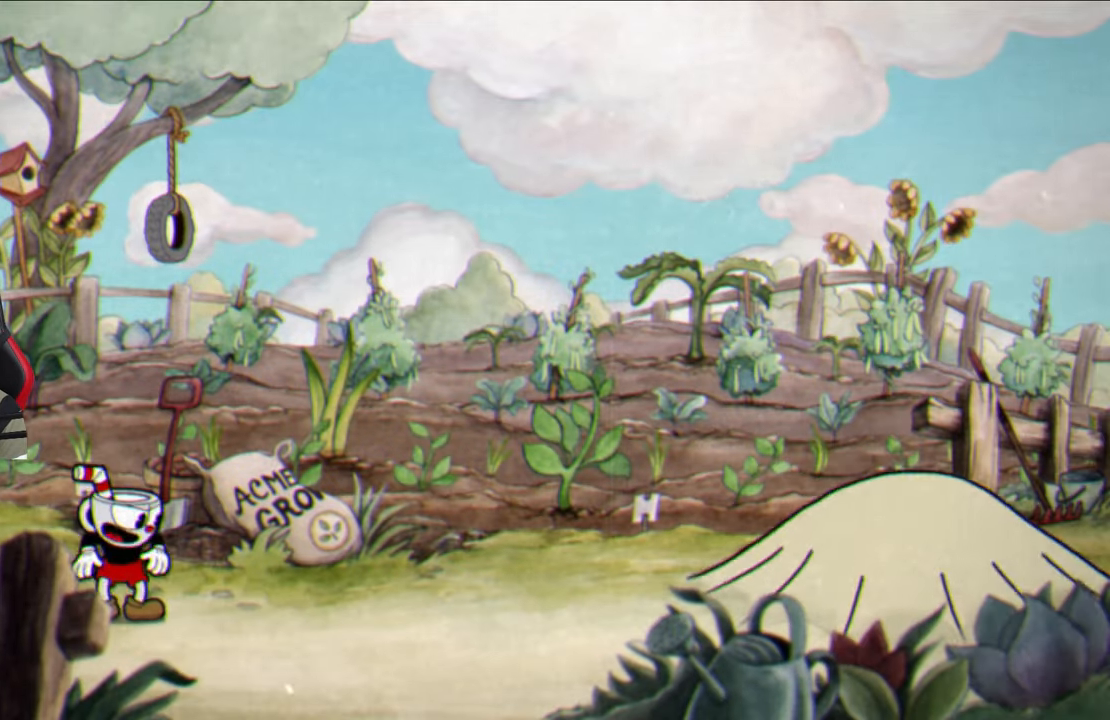
{"buttons": [], "left_stick": "up-right", "right_stick": "center", "events": []}